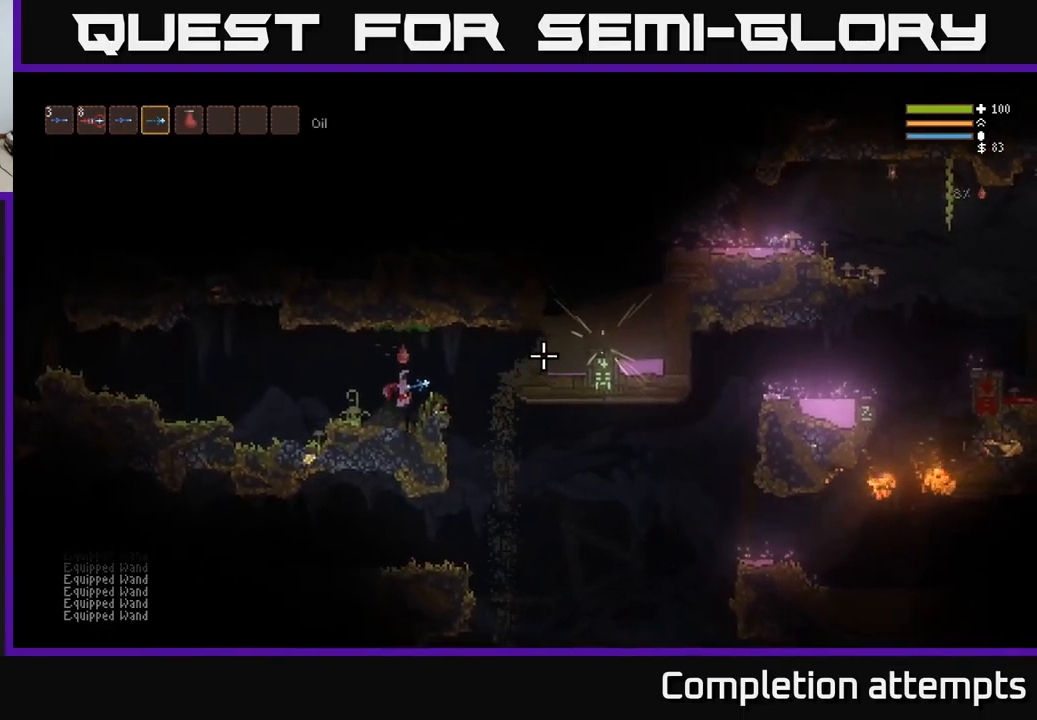
Gameplay with a controller (Xbox layout); each line is a JSON object with the inputs held at the frame after it. "events" lists button and stick changes between this image and that frame as [ms after this image, input, new state], when the widget could be followed in between.
{"buttons": [], "left_stick": "center", "right_stick": "right", "events": []}
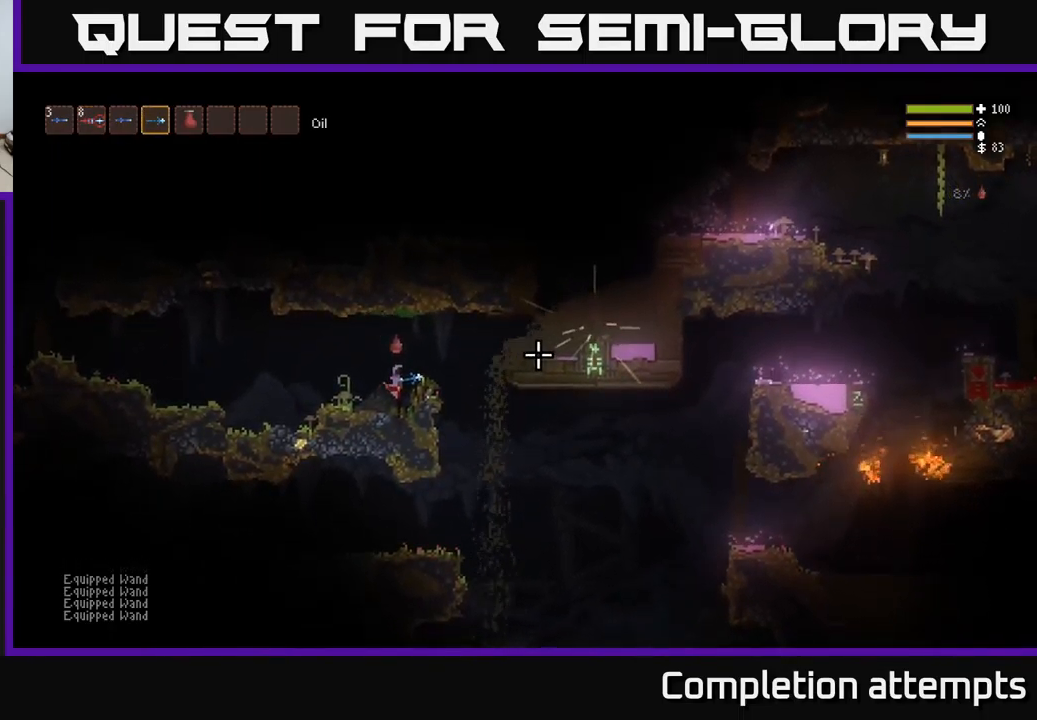
{"buttons": [], "left_stick": "right", "right_stick": "right", "events": [[400, "L2", "down"], [400, "left_stick", "right"], [500, "L2", "up"]]}
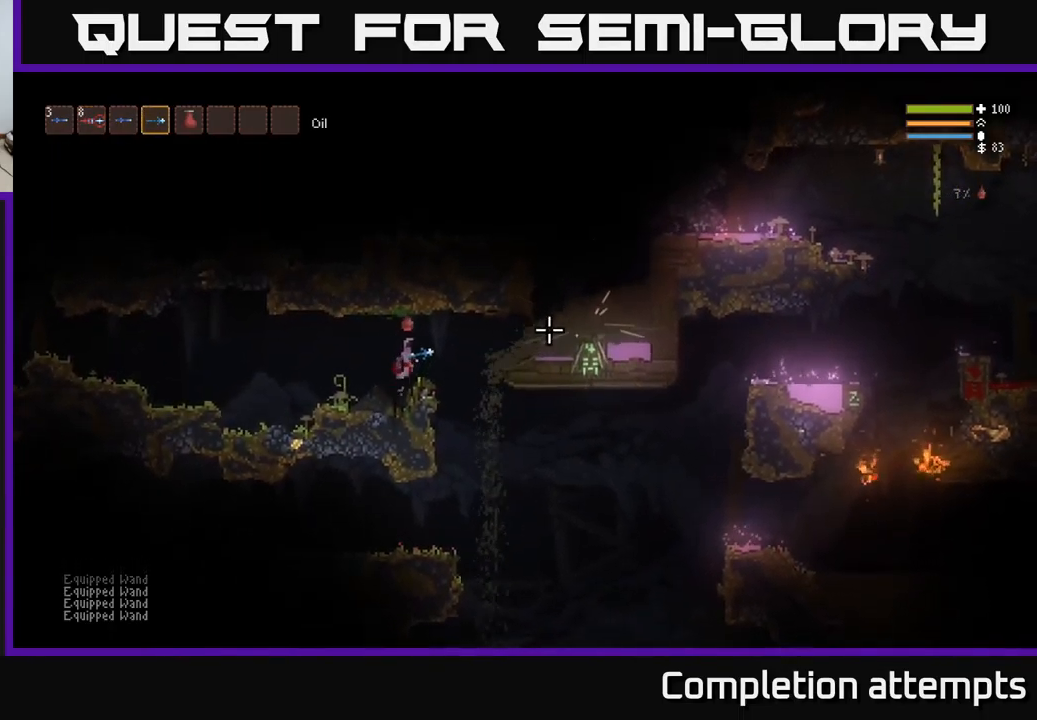
{"buttons": [], "left_stick": "right", "right_stick": "right", "events": [[134, "left_stick", "center"], [484, "left_stick", "right"]]}
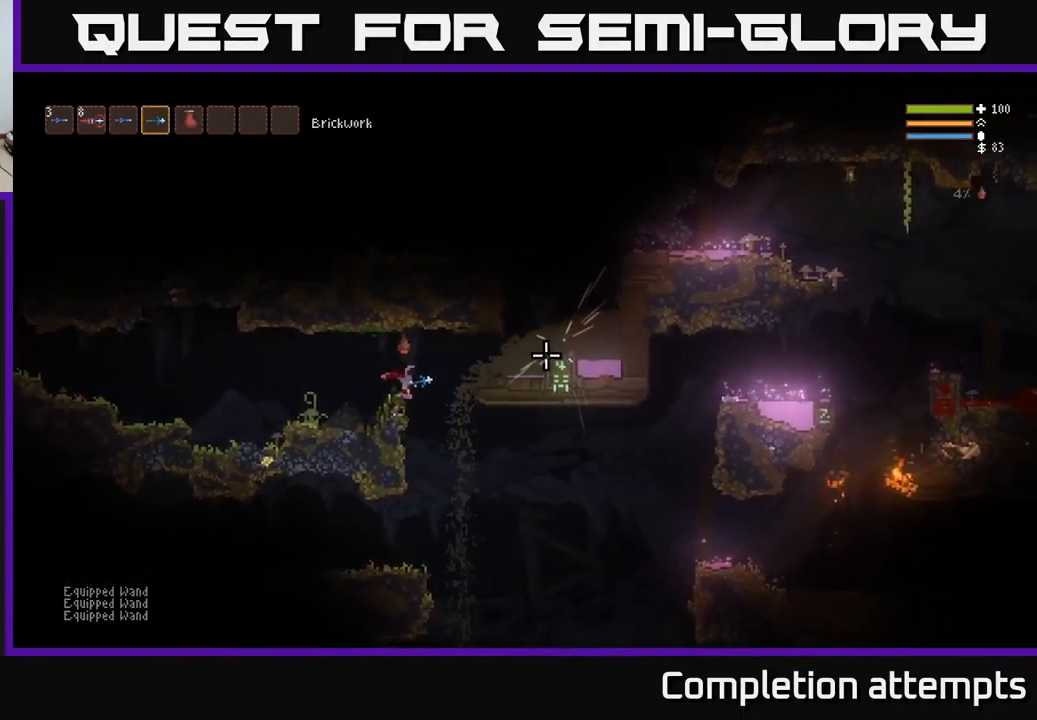
{"buttons": ["L2"], "left_stick": "right", "right_stick": "right", "events": [[50, "L2", "down"], [167, "L2", "up"], [467, "L2", "down"]]}
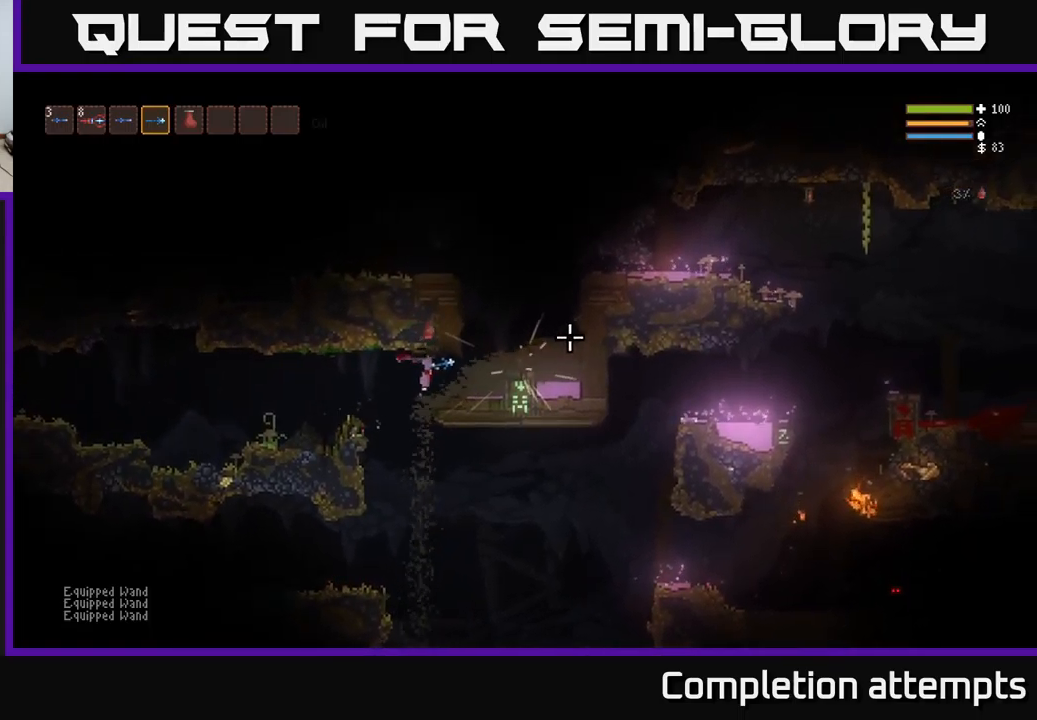
{"buttons": ["L2"], "left_stick": "right", "right_stick": "right", "events": [[83, "L2", "up"], [250, "L2", "down"], [350, "L2", "up"], [450, "L2", "down"]]}
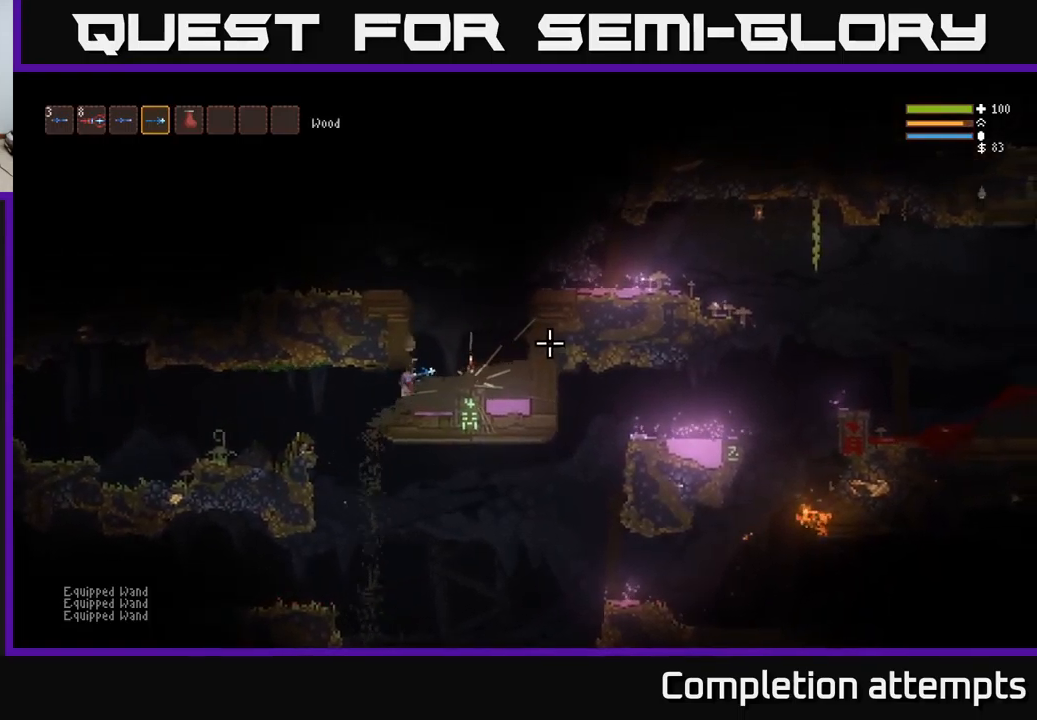
{"buttons": [], "left_stick": "right", "right_stick": "right", "events": [[483, "L2", "up"]]}
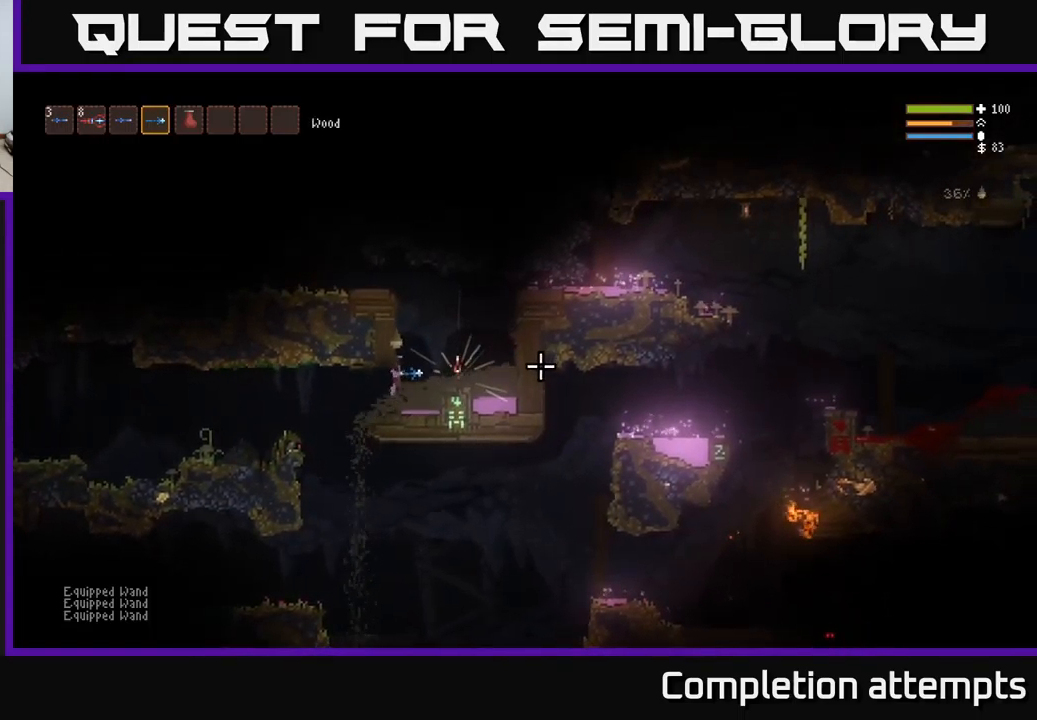
{"buttons": [], "left_stick": "right", "right_stick": "right", "events": [[150, "L2", "down"], [300, "L2", "up"]]}
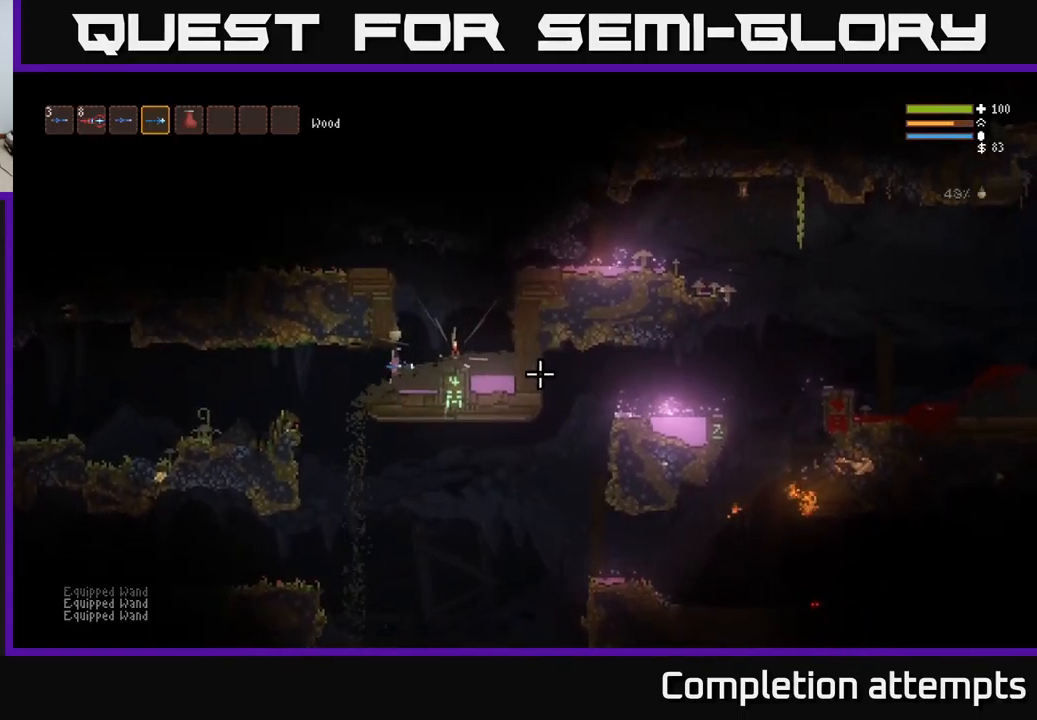
{"buttons": [], "left_stick": "left", "right_stick": "right", "events": [[83, "L2", "down"], [367, "L2", "up"], [467, "left_stick", "left"]]}
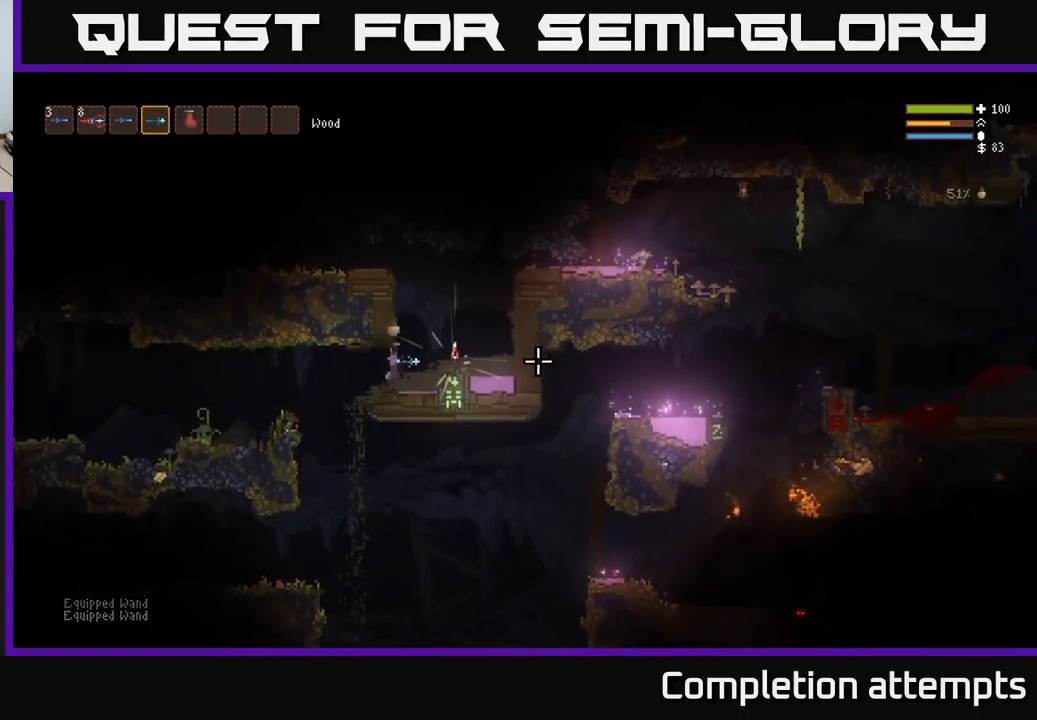
{"buttons": [], "left_stick": "left", "right_stick": "right", "events": [[283, "L2", "down"], [383, "L2", "up"]]}
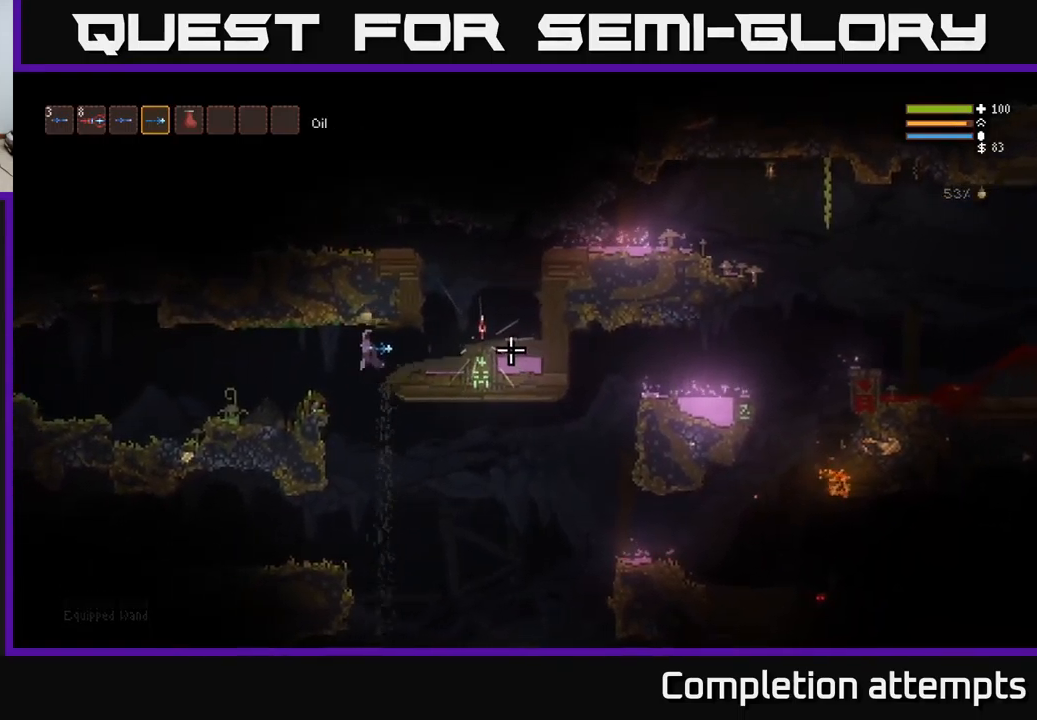
{"buttons": ["L2"], "left_stick": "right", "right_stick": "right", "events": [[117, "L1", "down"], [217, "L1", "up"], [417, "left_stick", "center"], [483, "L2", "down"], [500, "left_stick", "right"]]}
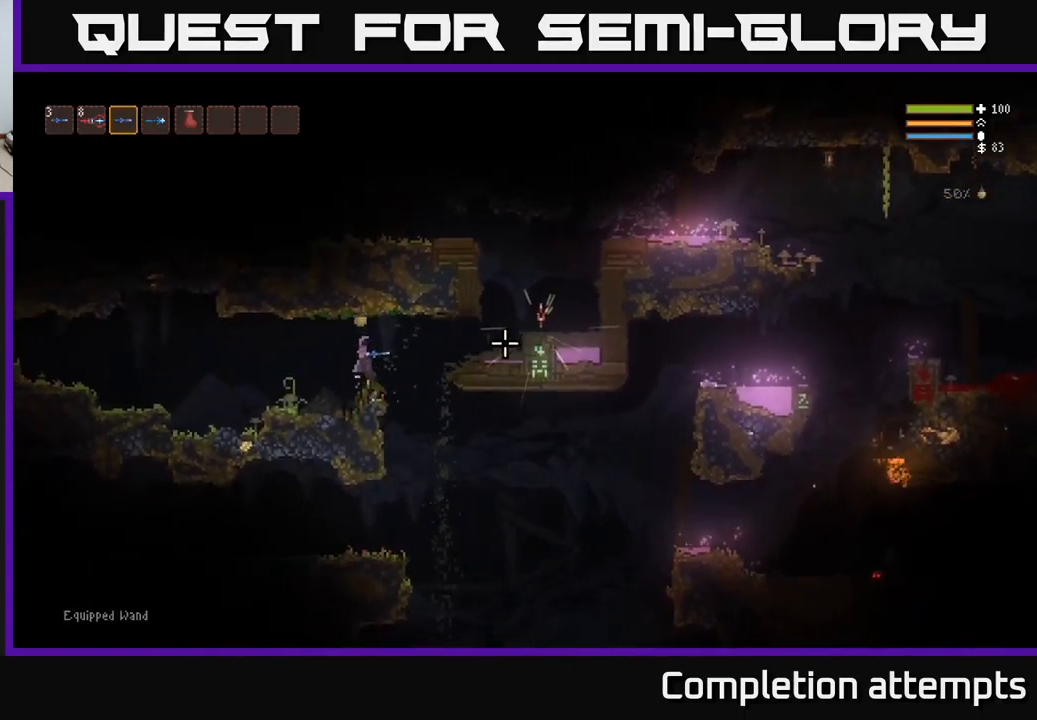
{"buttons": [], "left_stick": "center", "right_stick": "right", "events": [[133, "L2", "up"], [200, "left_stick", "center"]]}
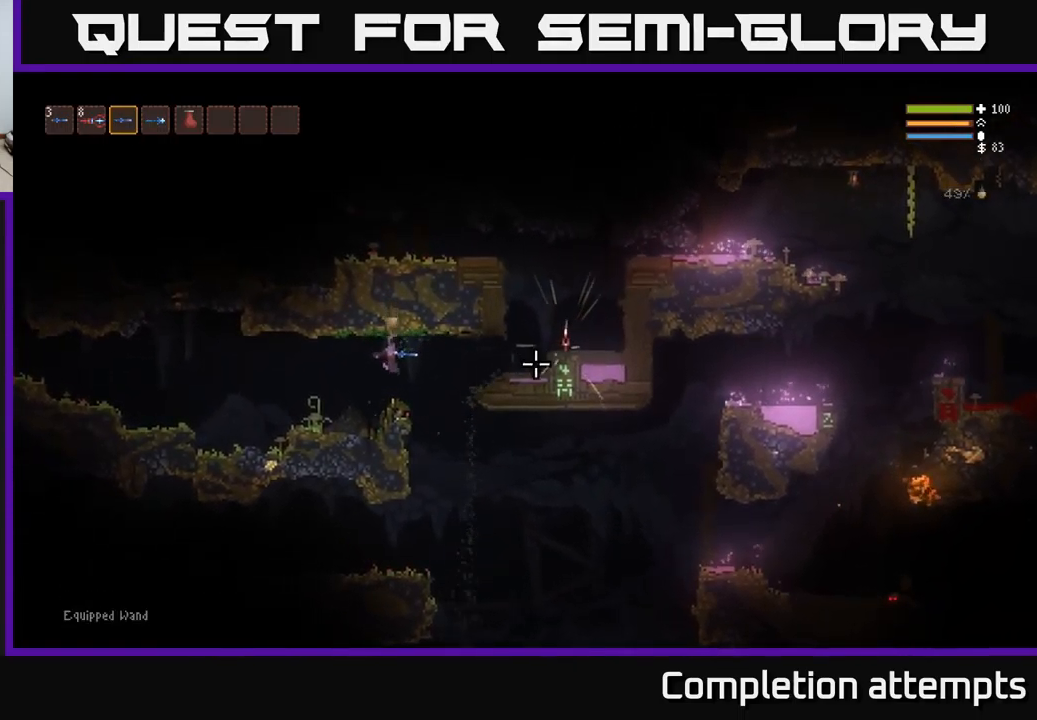
{"buttons": [], "left_stick": "center", "right_stick": "right", "events": [[67, "R2", "down"], [100, "left_stick", "right"], [167, "R2", "up"], [233, "left_stick", "center"]]}
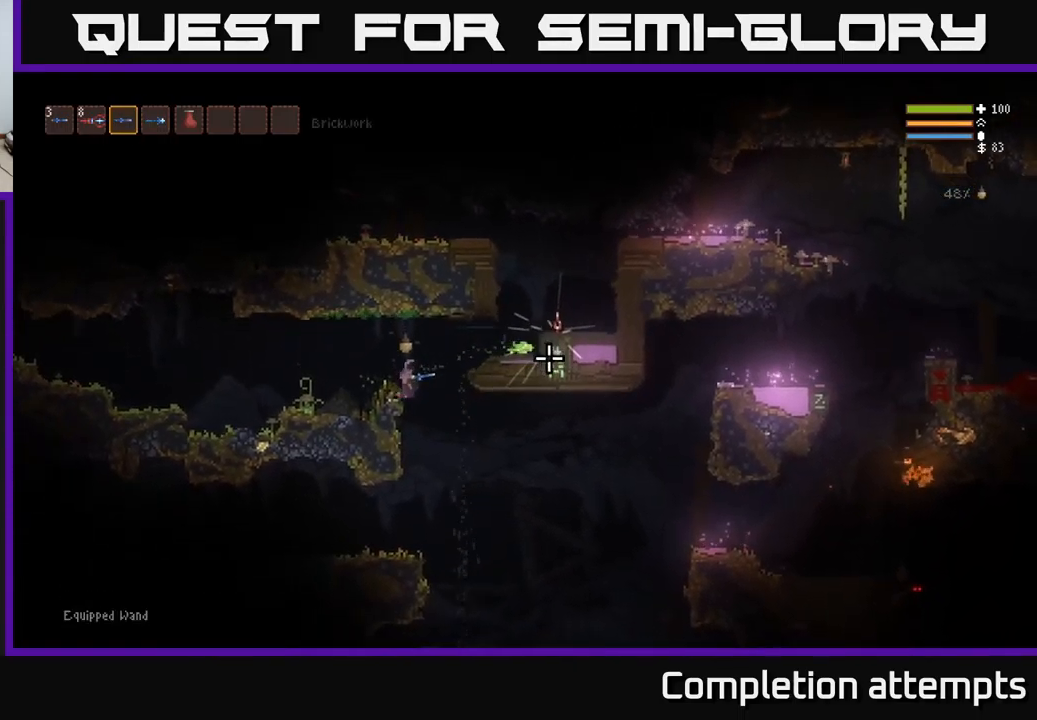
{"buttons": ["L2"], "left_stick": "right", "right_stick": "right", "events": [[233, "left_stick", "left"], [267, "L2", "down"], [417, "left_stick", "center"], [483, "left_stick", "right"]]}
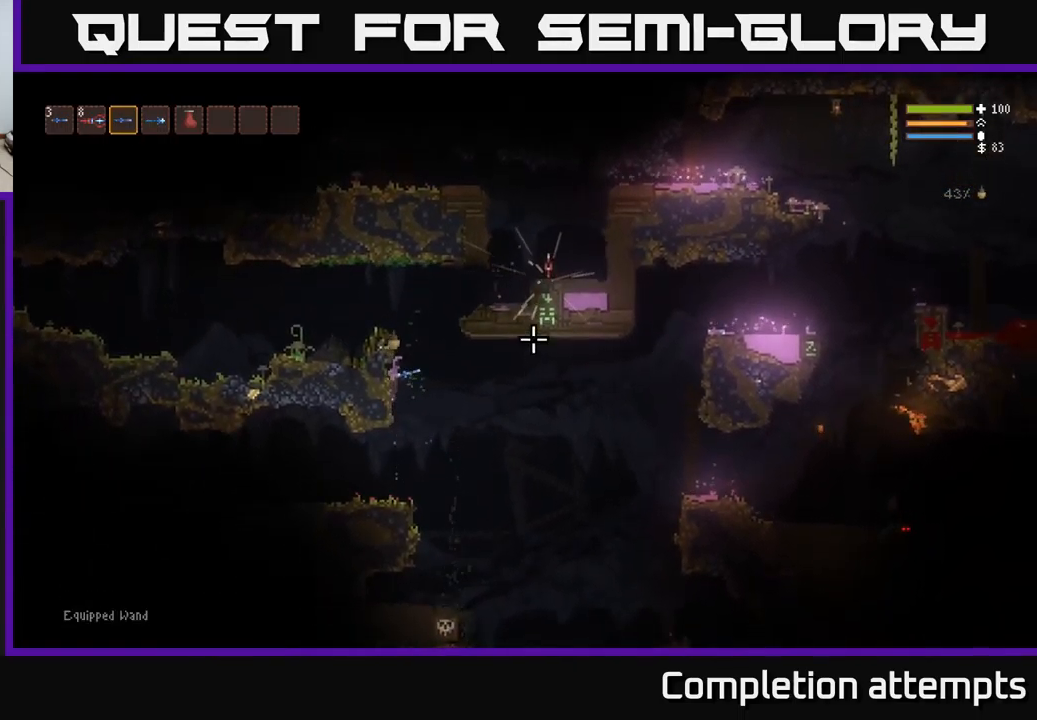
{"buttons": [], "left_stick": "center", "right_stick": "right", "events": [[133, "left_stick", "center"], [184, "left_stick", "left"], [384, "left_stick", "center"], [400, "R2", "down"], [417, "L2", "up"], [500, "R2", "up"]]}
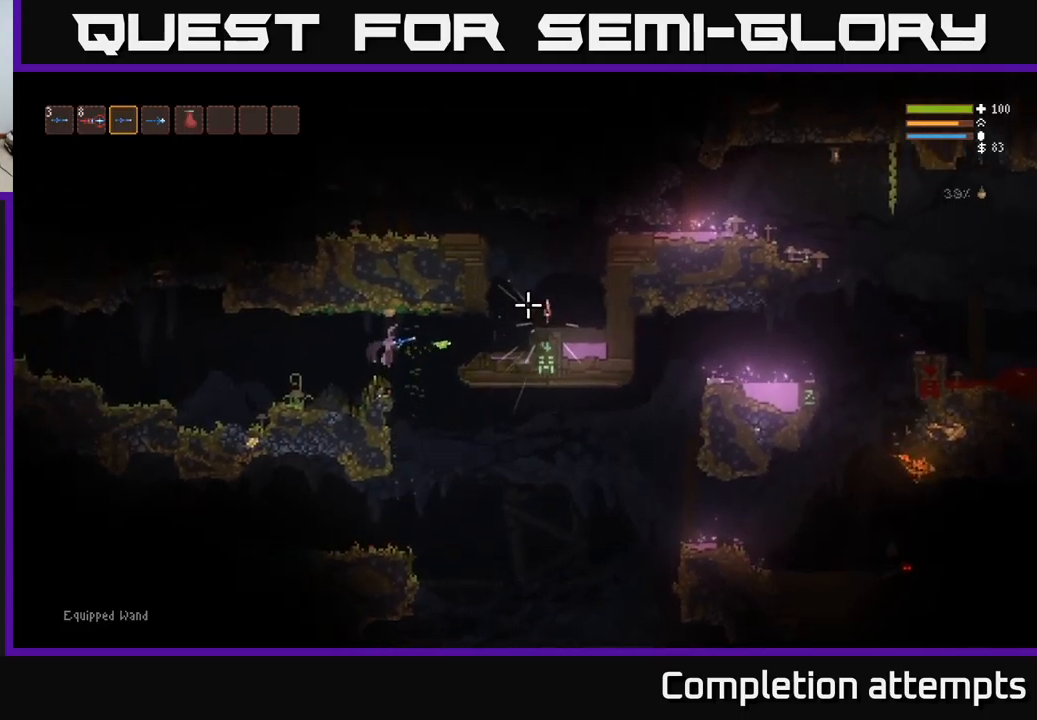
{"buttons": [], "left_stick": "right", "right_stick": "right", "events": [[484, "left_stick", "right"]]}
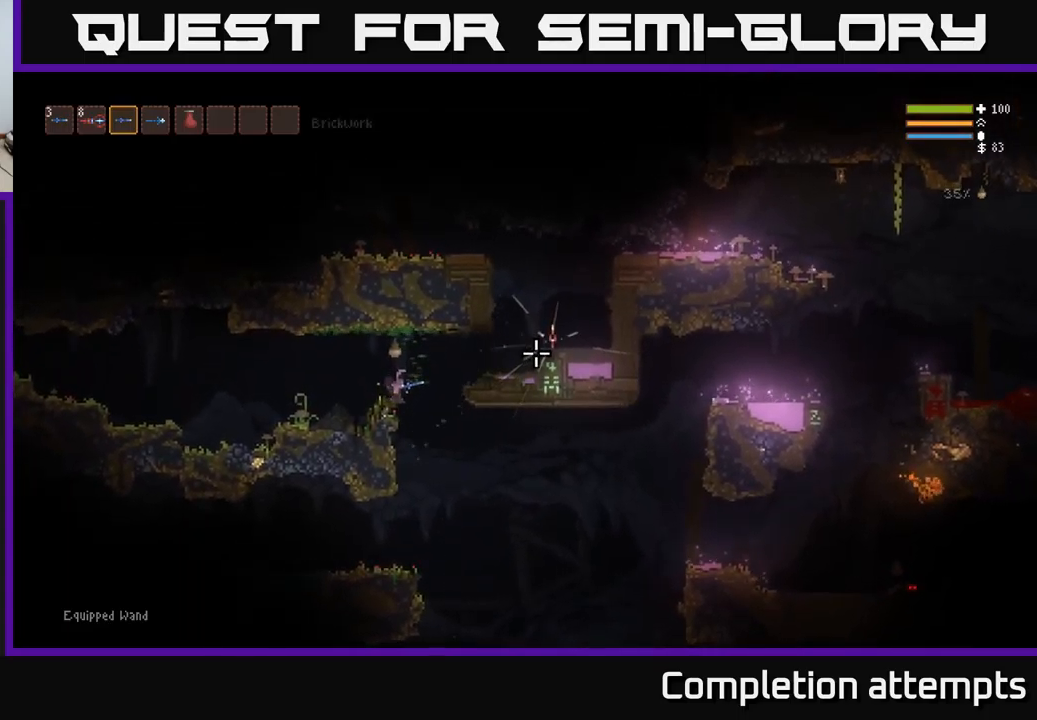
{"buttons": [], "left_stick": "right", "right_stick": "right", "events": [[50, "L2", "down"], [184, "L2", "up"]]}
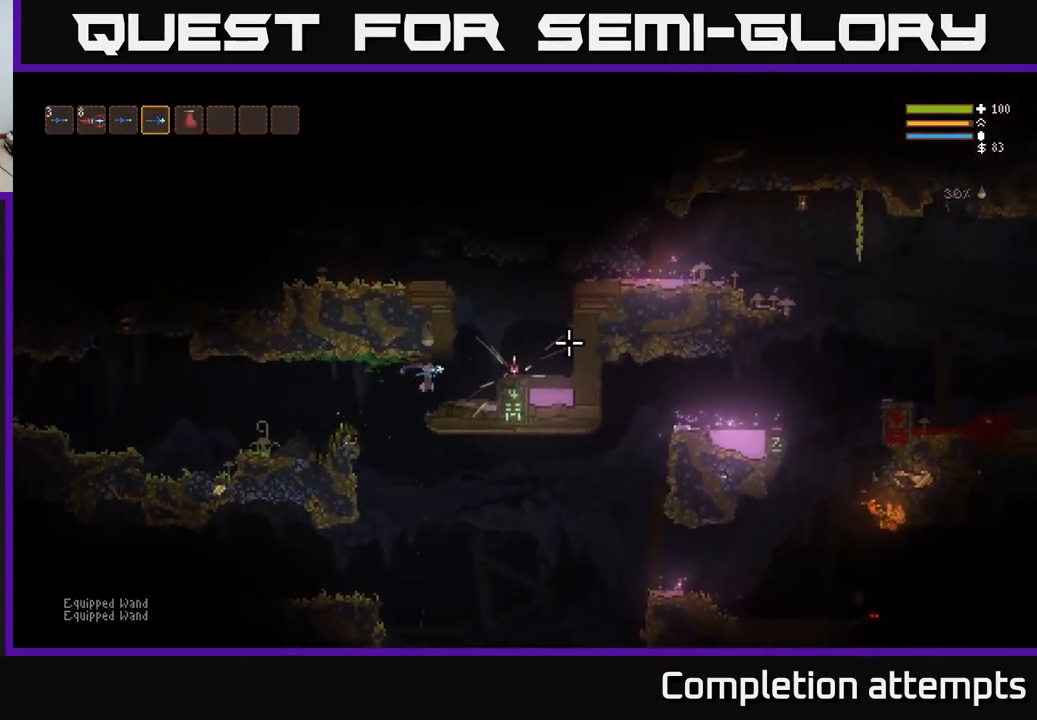
{"buttons": [], "left_stick": "center", "right_stick": "right", "events": [[17, "L2", "down"], [100, "L2", "up"], [267, "L2", "down"], [400, "L2", "up"], [500, "left_stick", "center"]]}
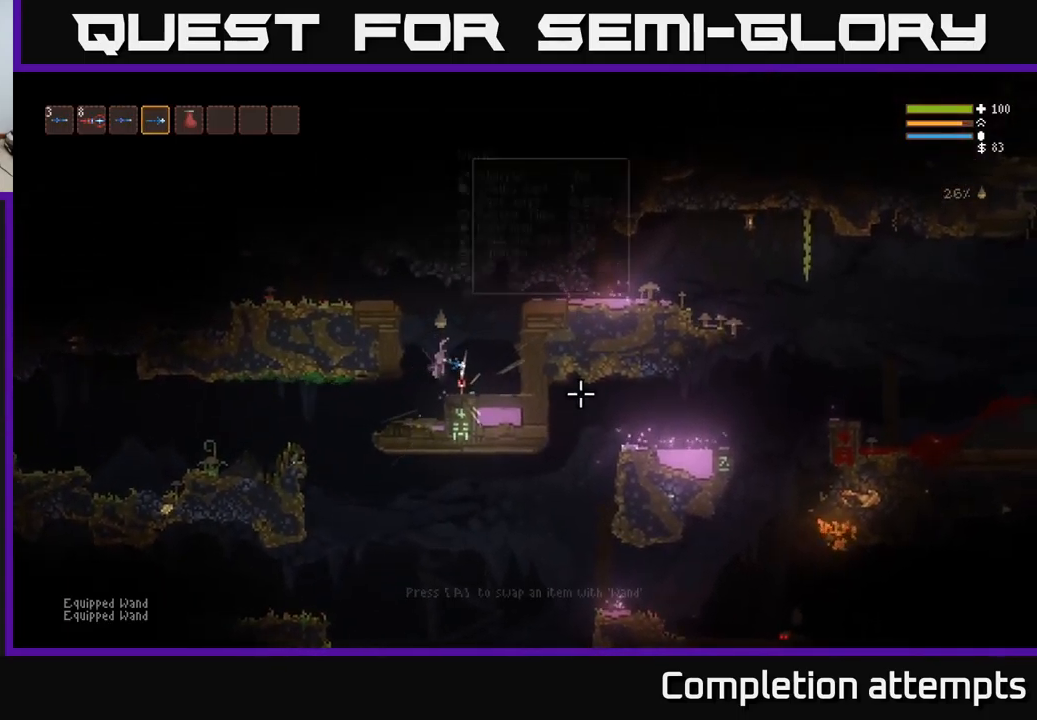
{"buttons": [], "left_stick": "center", "right_stick": "center", "events": [[17, "right_stick", "center"], [300, "A", "down"], [400, "A", "up"]]}
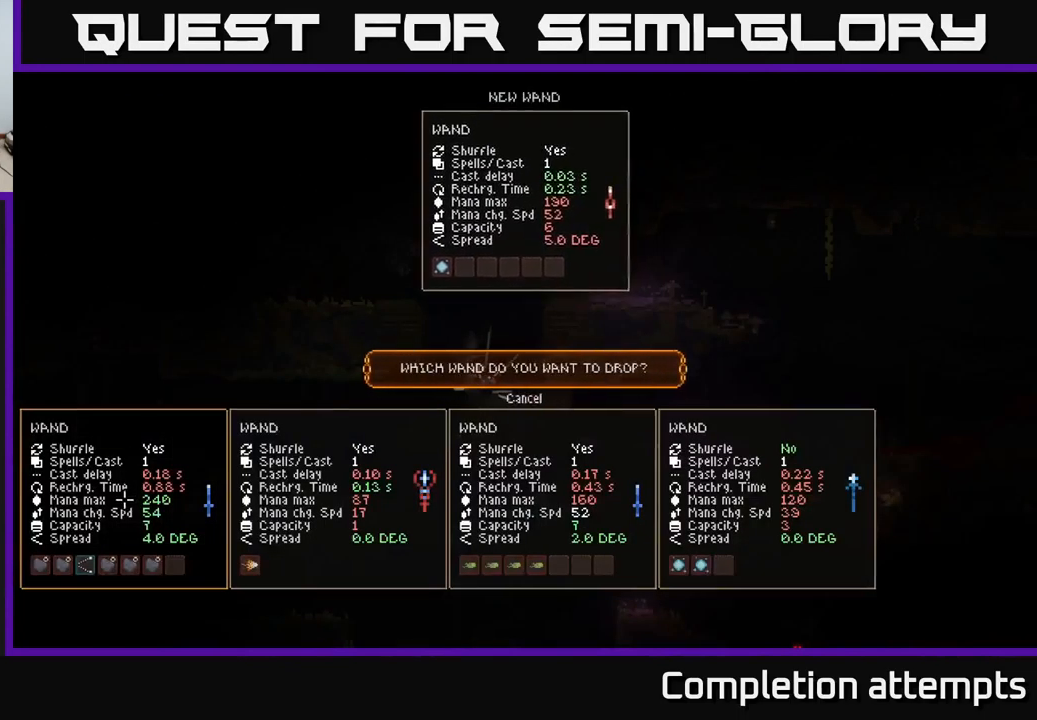
{"buttons": [], "left_stick": "center", "right_stick": "center", "events": []}
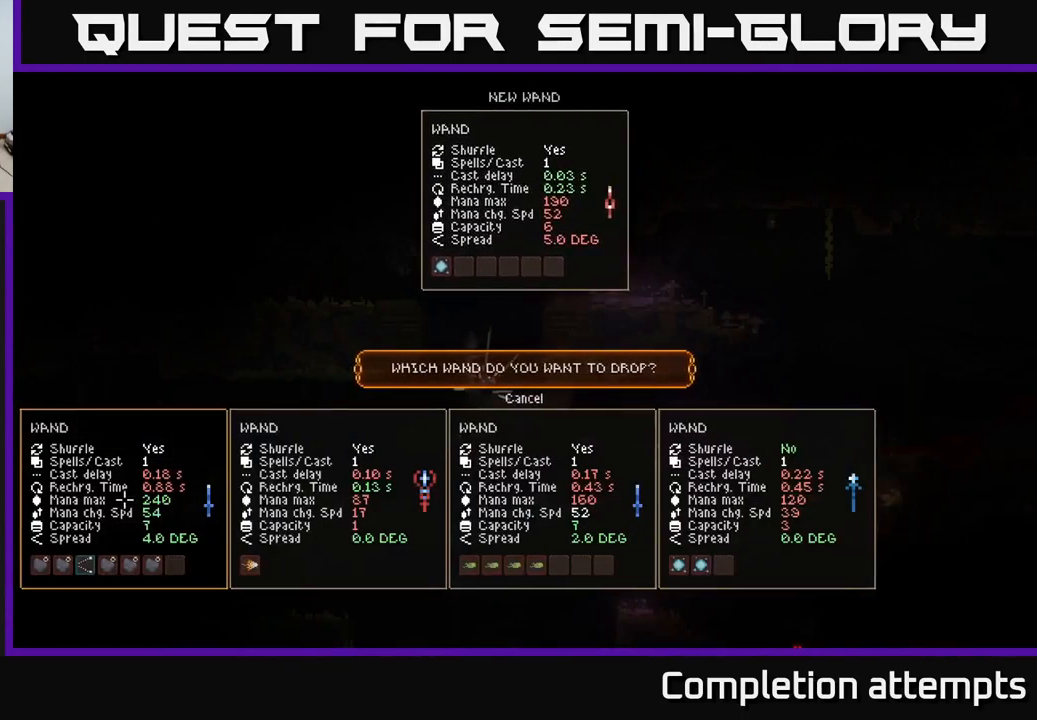
{"buttons": [], "left_stick": "center", "right_stick": "center", "events": []}
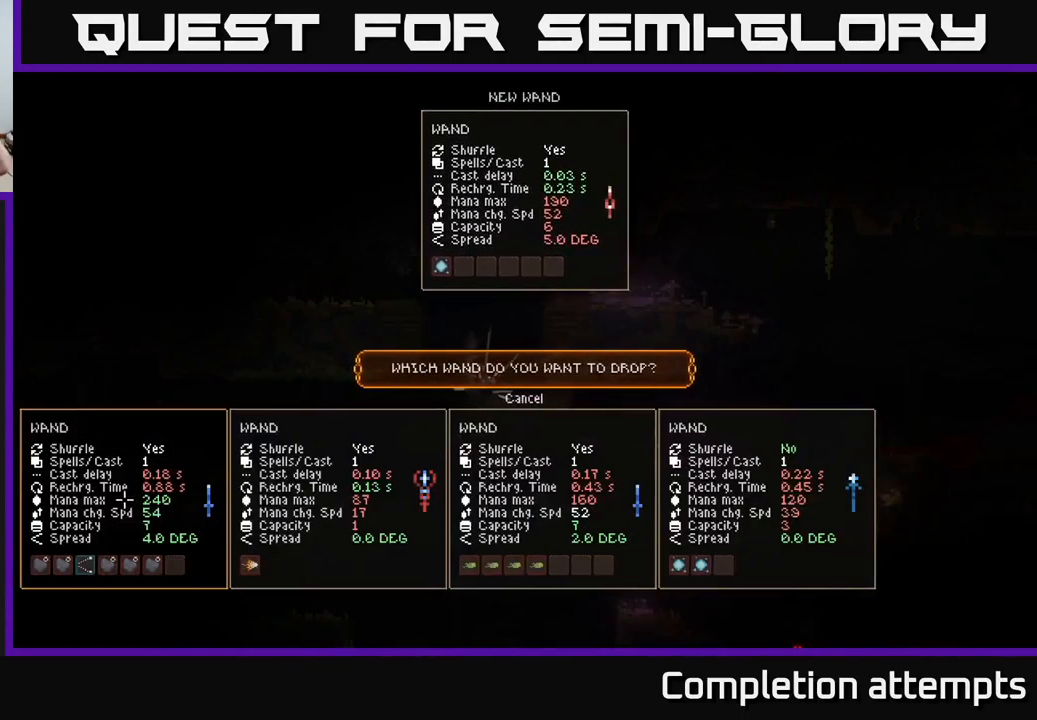
{"buttons": [], "left_stick": "center", "right_stick": "center", "events": []}
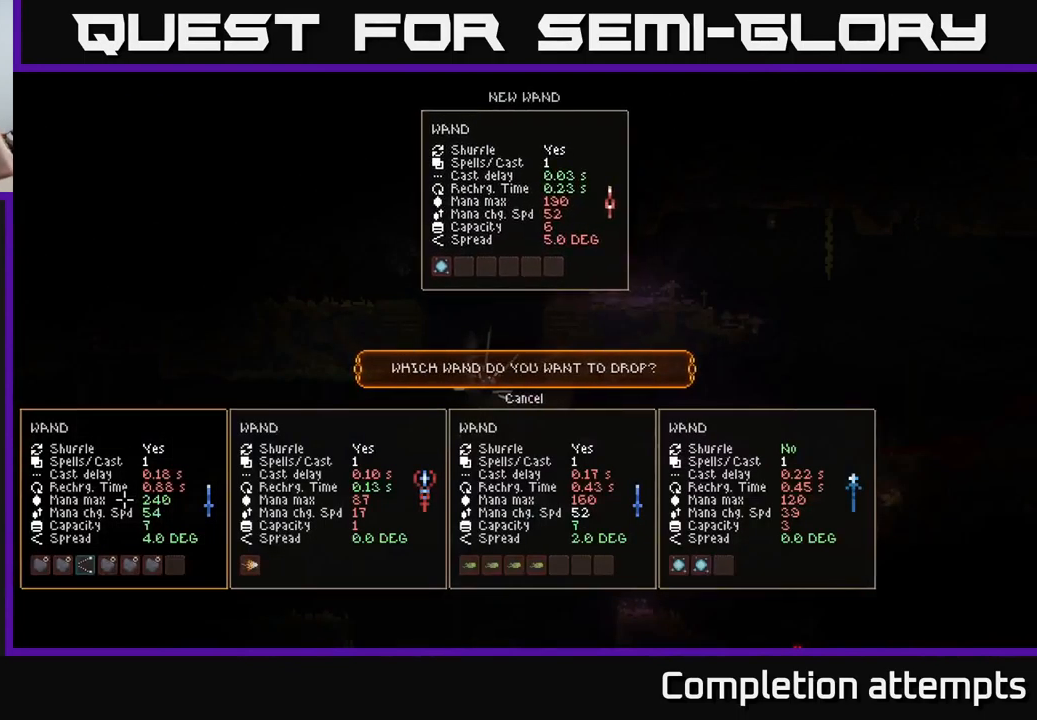
{"buttons": [], "left_stick": "center", "right_stick": "center", "events": []}
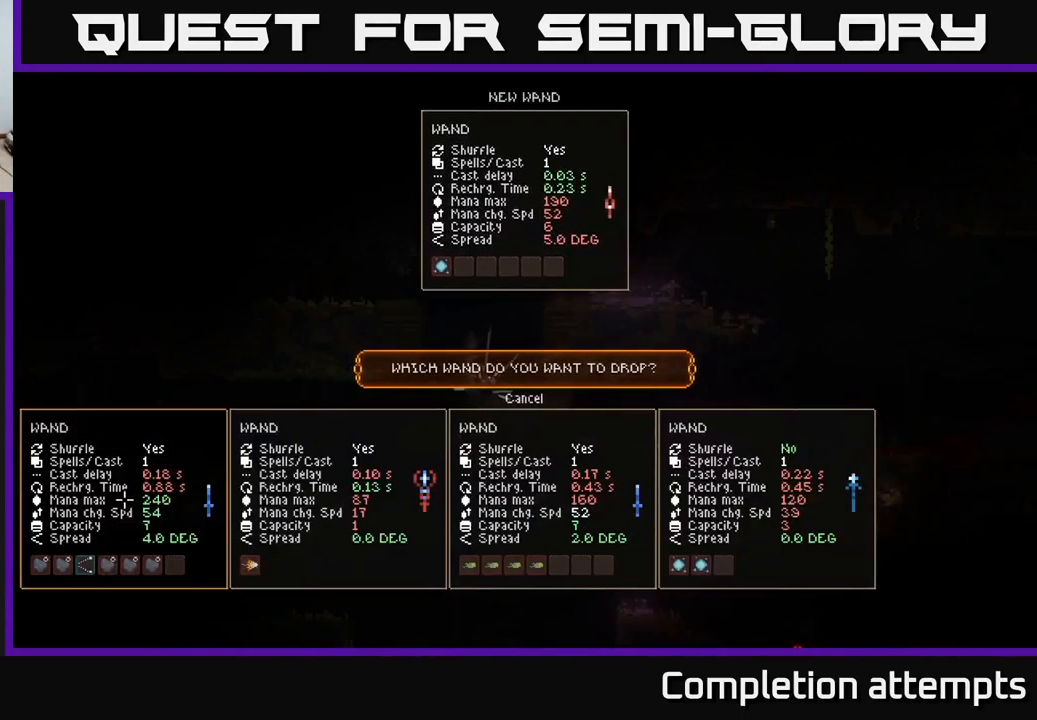
{"buttons": [], "left_stick": "center", "right_stick": "center", "events": [[417, "DPAD_UP", "down"], [500, "DPAD_UP", "up"]]}
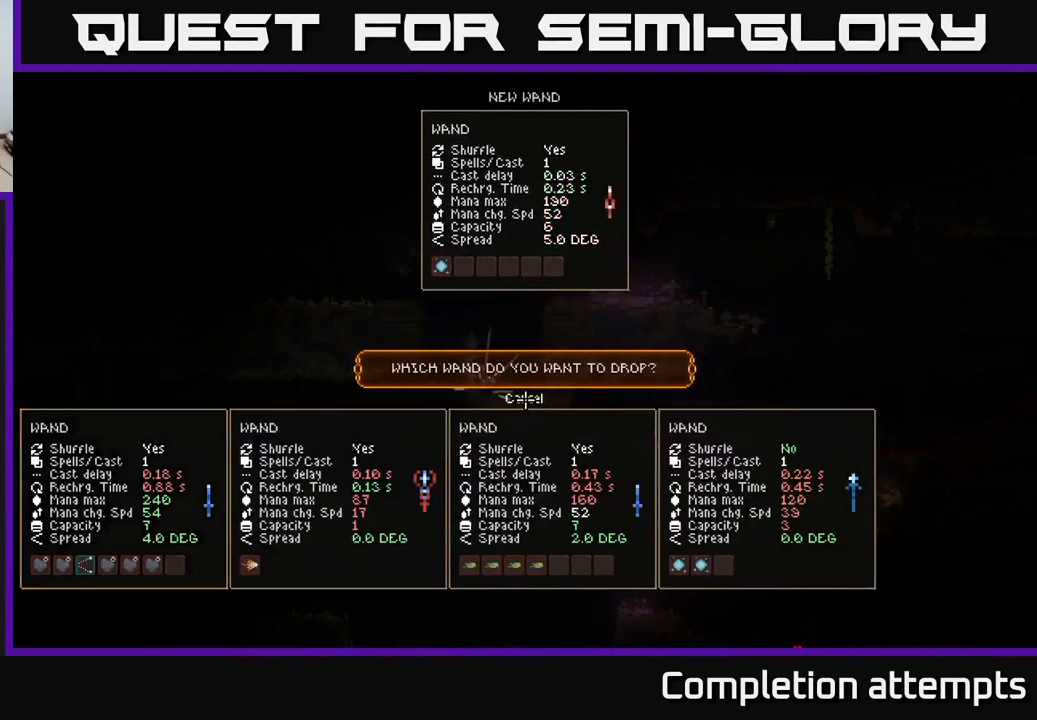
{"buttons": [], "left_stick": "center", "right_stick": "center", "events": [[117, "DPAD_RIGHT", "down"], [217, "DPAD_RIGHT", "up"]]}
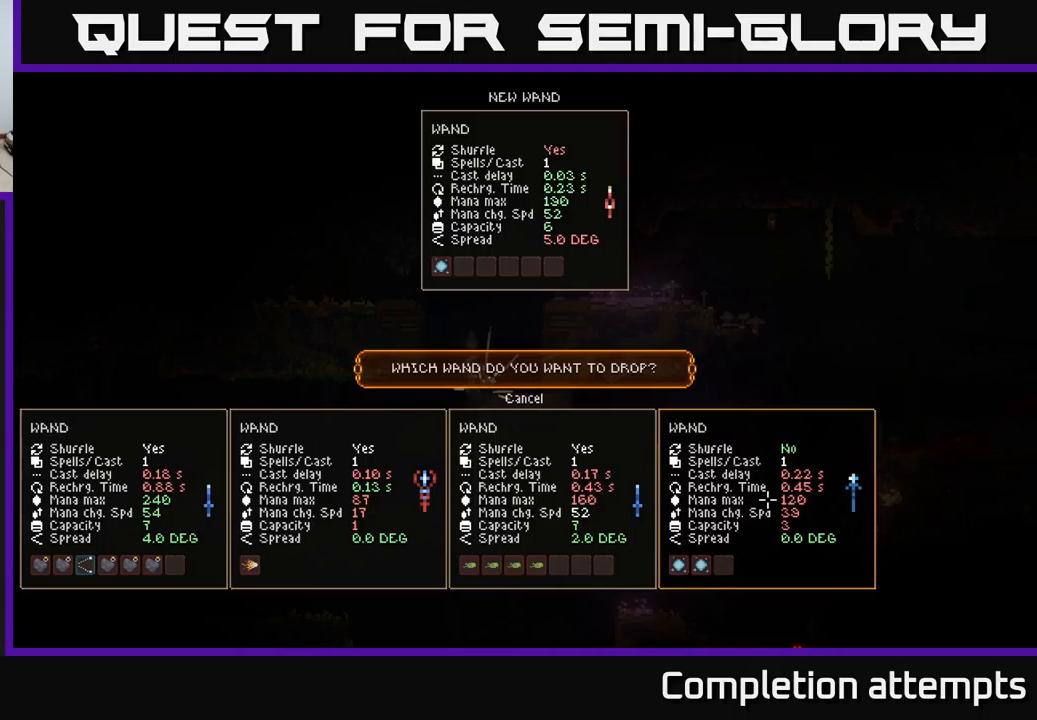
{"buttons": [], "left_stick": "center", "right_stick": "center", "events": []}
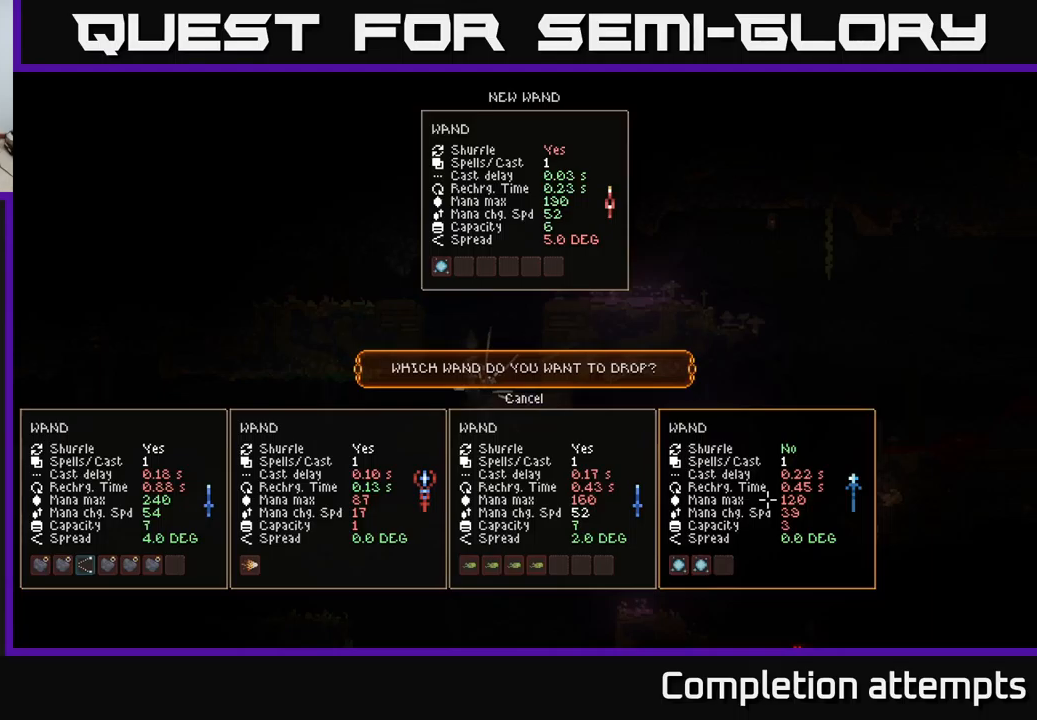
{"buttons": [], "left_stick": "center", "right_stick": "center", "events": []}
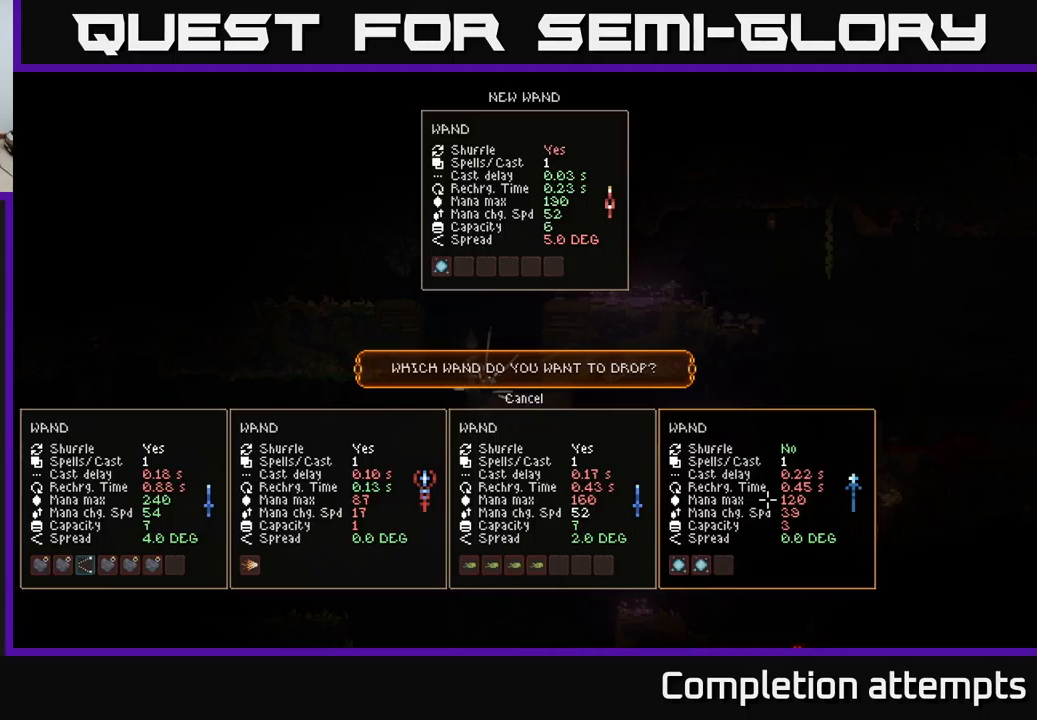
{"buttons": [], "left_stick": "center", "right_stick": "center", "events": []}
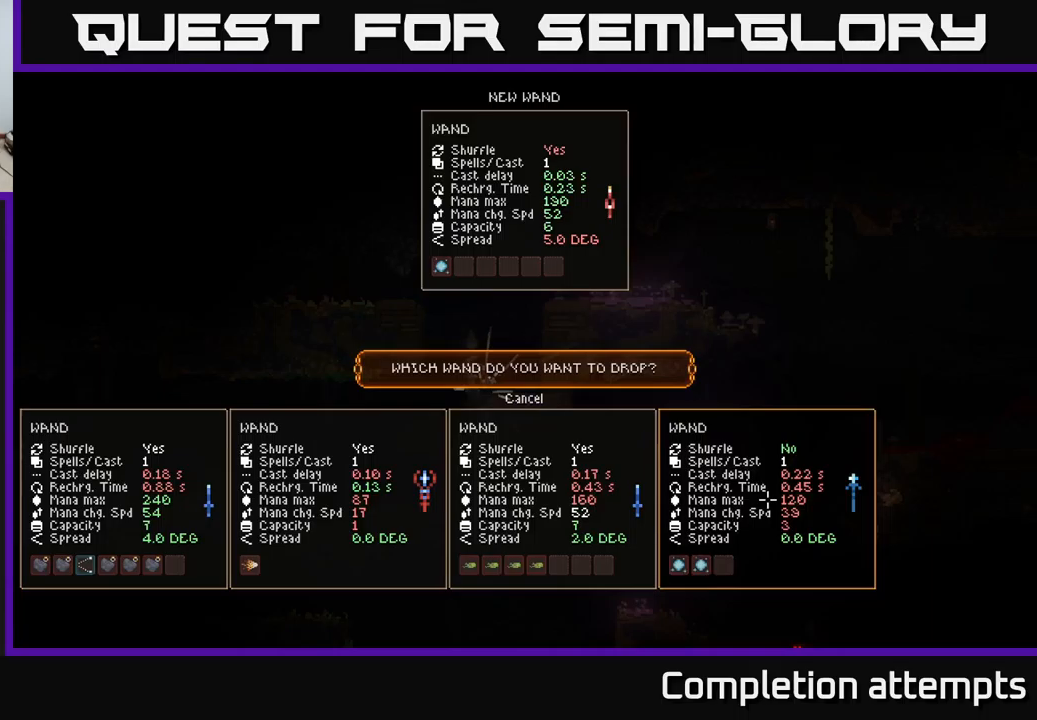
{"buttons": [], "left_stick": "center", "right_stick": "center", "events": []}
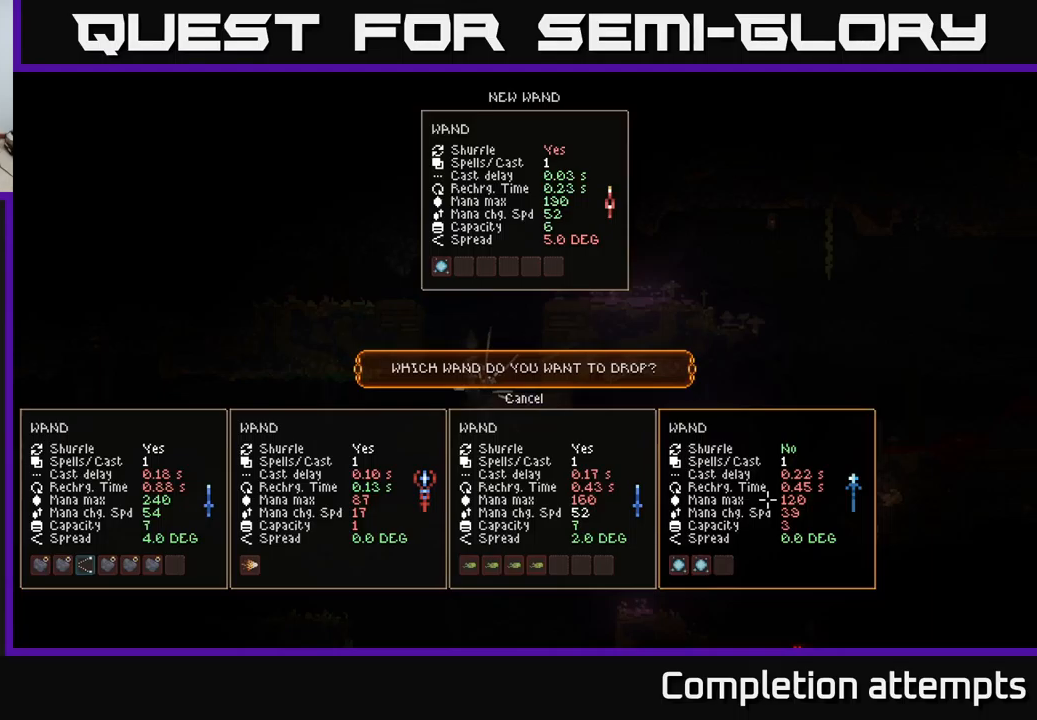
{"buttons": ["A"], "left_stick": "center", "right_stick": "center", "events": [[500, "A", "down"]]}